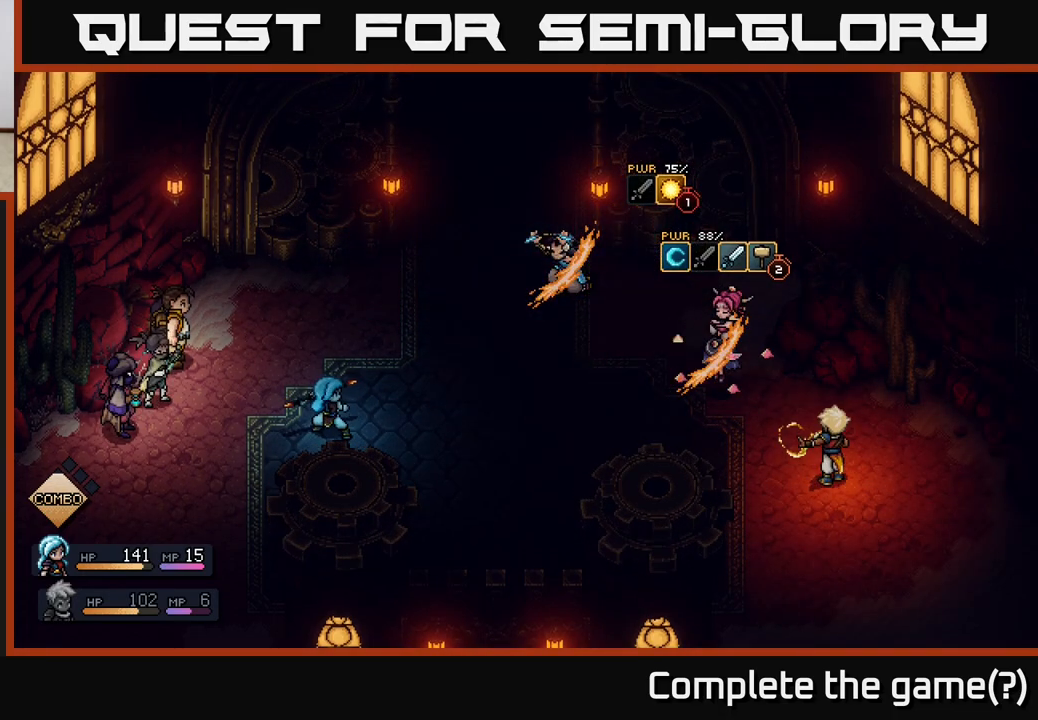
Gameplay with a controller (Xbox layout); each line is a JSON object with the inputs held at the frame after it. "events" lists button and stick changes between this image and that frame as [ms after this image, input, new state], when the widget could be followed in between.
{"buttons": [], "left_stick": "center", "right_stick": "center", "events": [[83, "A", "down"], [167, "A", "up"], [383, "A", "down"], [450, "A", "up"]]}
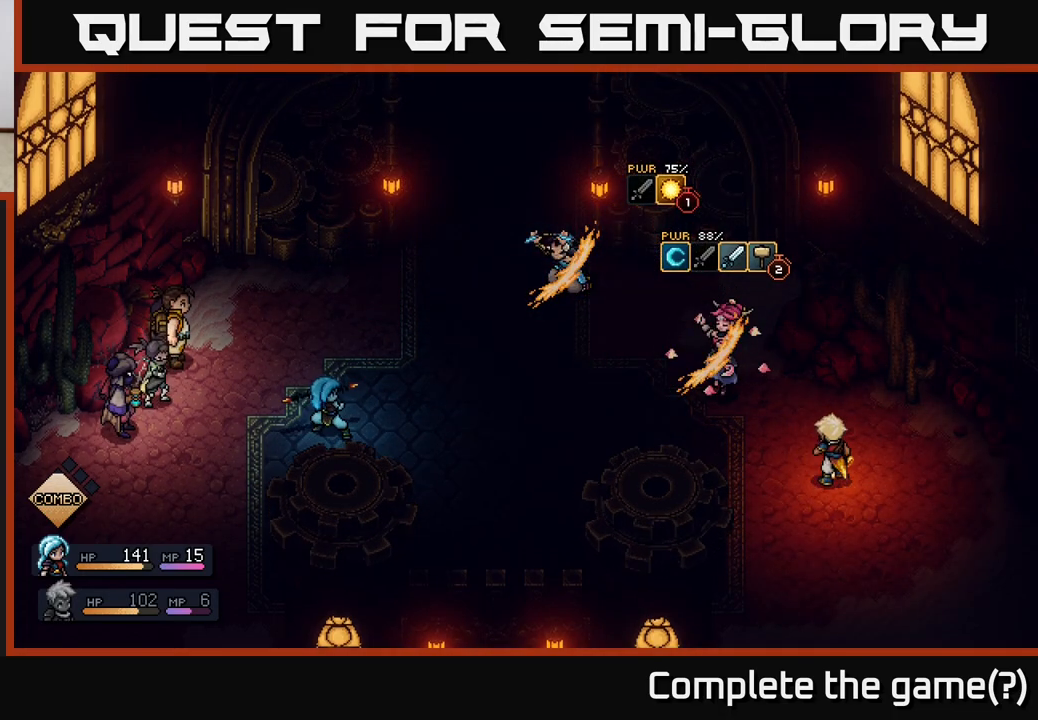
{"buttons": ["A"], "left_stick": "center", "right_stick": "center", "events": [[33, "A", "down"], [100, "A", "up"], [183, "A", "down"], [250, "A", "up"], [317, "A", "down"], [383, "A", "up"], [450, "A", "down"]]}
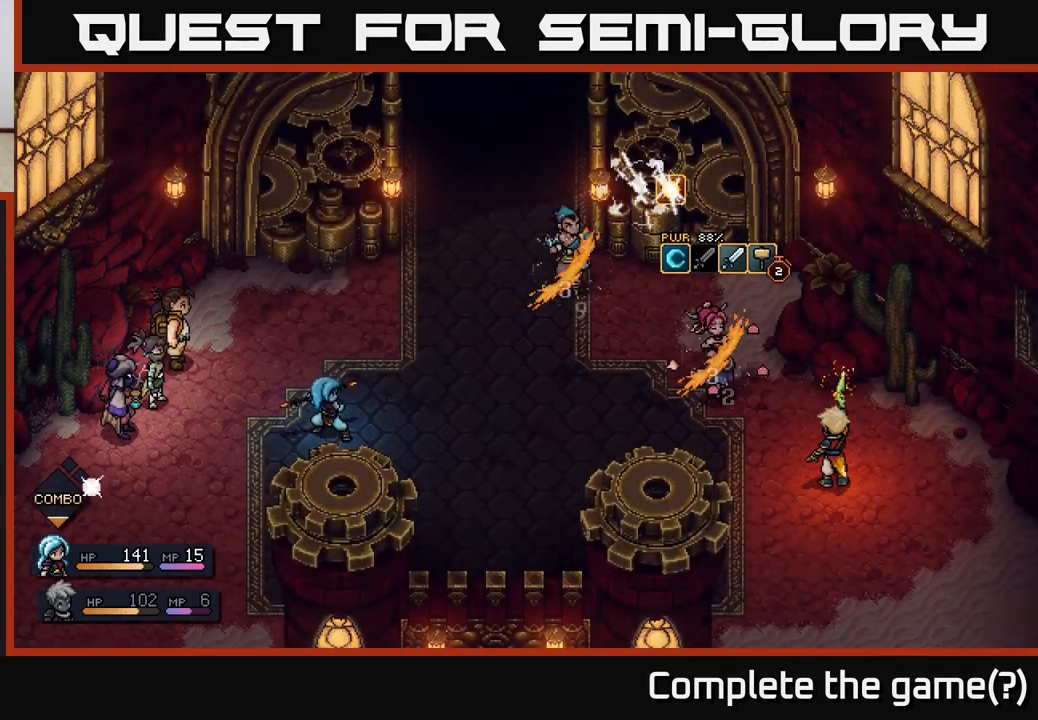
{"buttons": [], "left_stick": "center", "right_stick": "center", "events": [[17, "A", "up"], [83, "A", "down"], [150, "A", "up"], [233, "A", "down"], [333, "A", "up"]]}
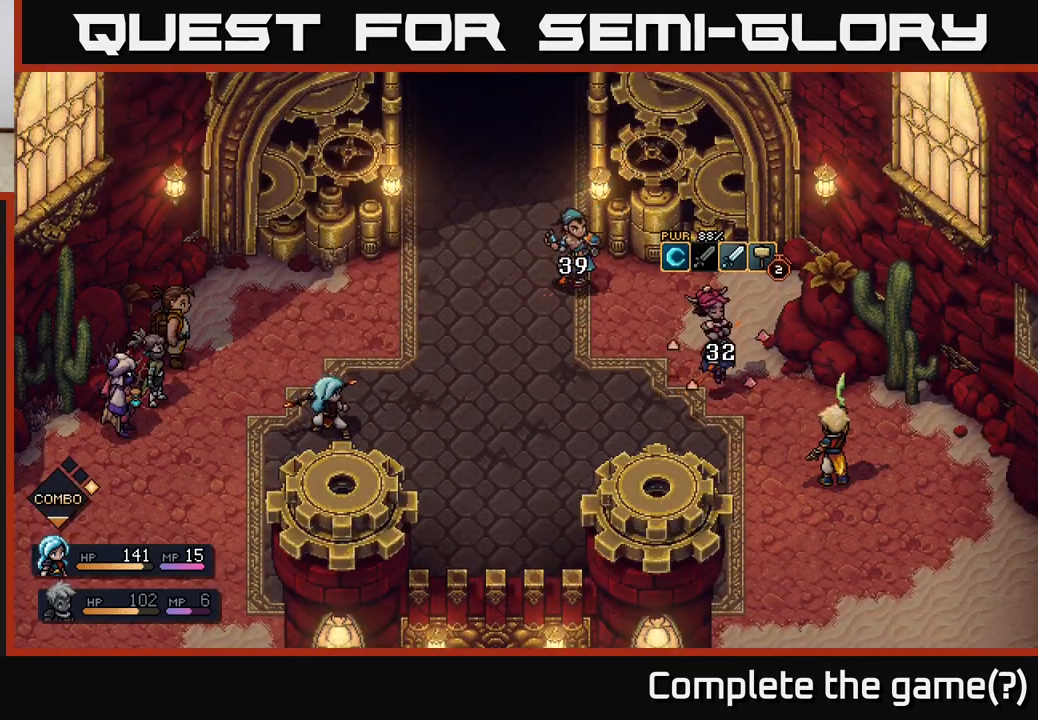
{"buttons": [], "left_stick": "center", "right_stick": "center", "events": []}
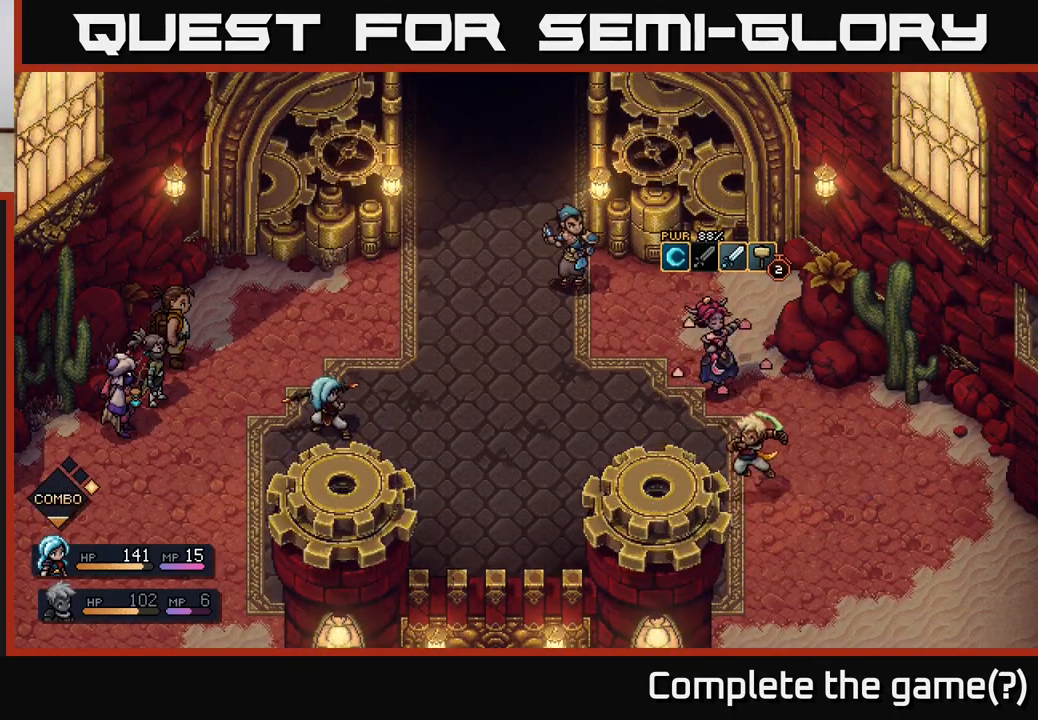
{"buttons": [], "left_stick": "center", "right_stick": "center", "events": []}
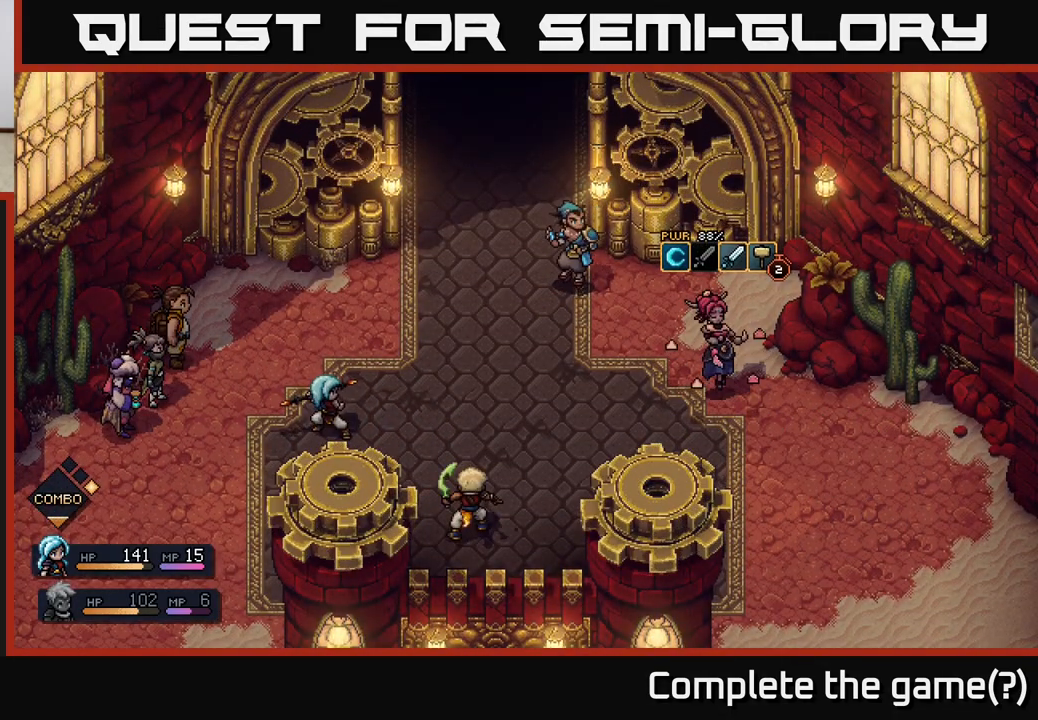
{"buttons": [], "left_stick": "center", "right_stick": "center", "events": []}
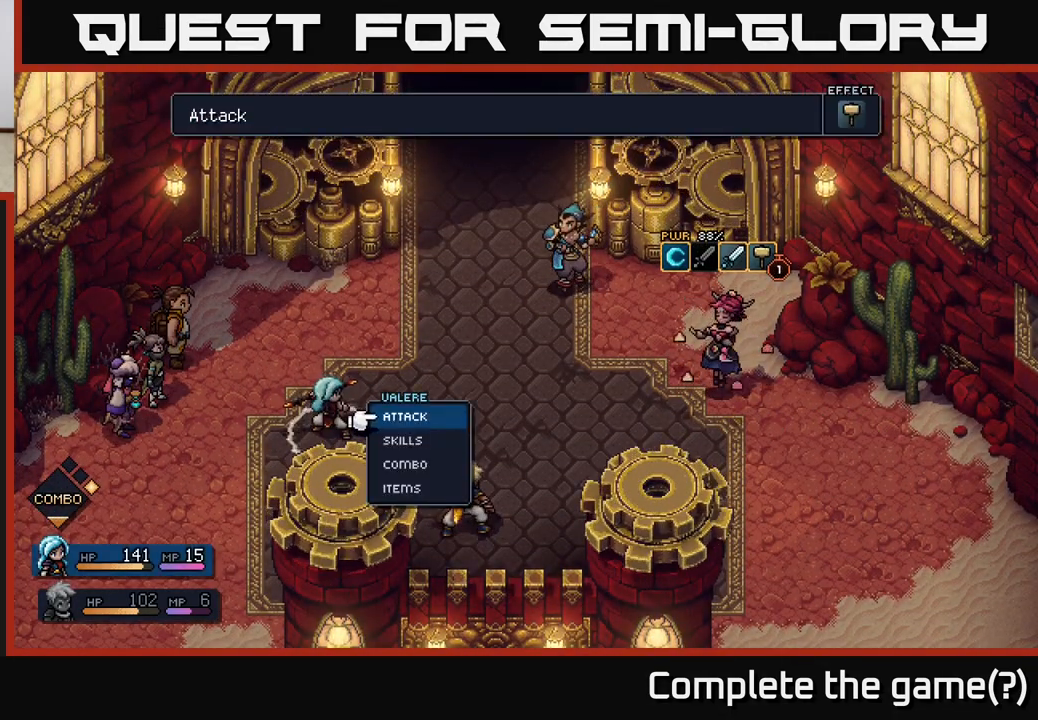
{"buttons": [], "left_stick": "center", "right_stick": "center", "events": []}
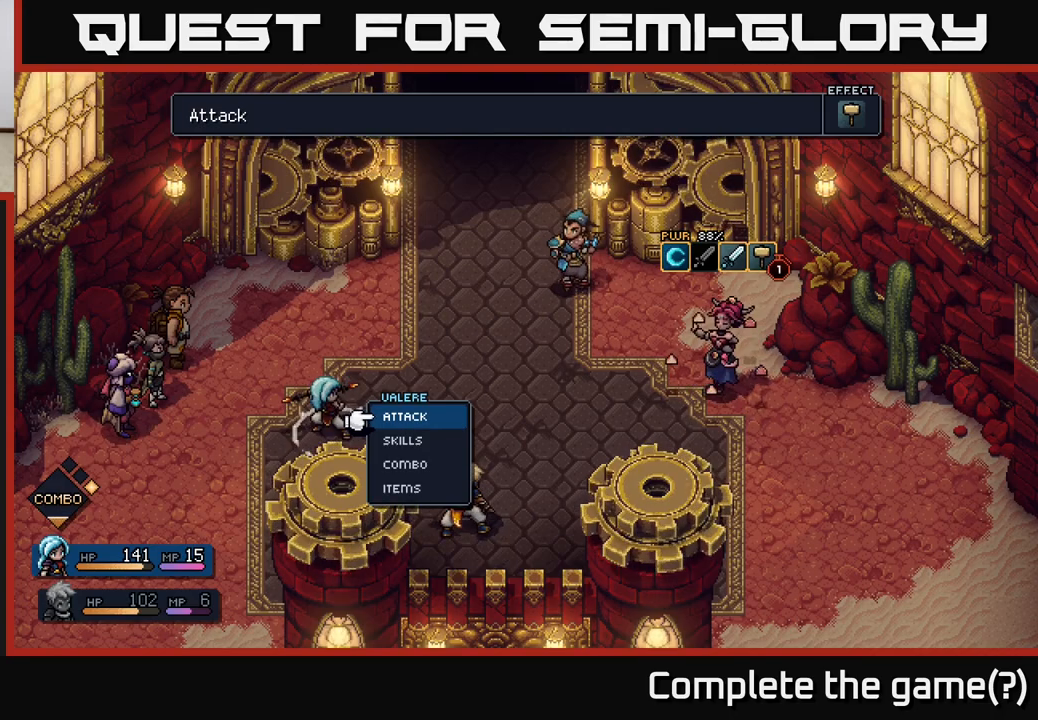
{"buttons": [], "left_stick": "center", "right_stick": "center", "events": []}
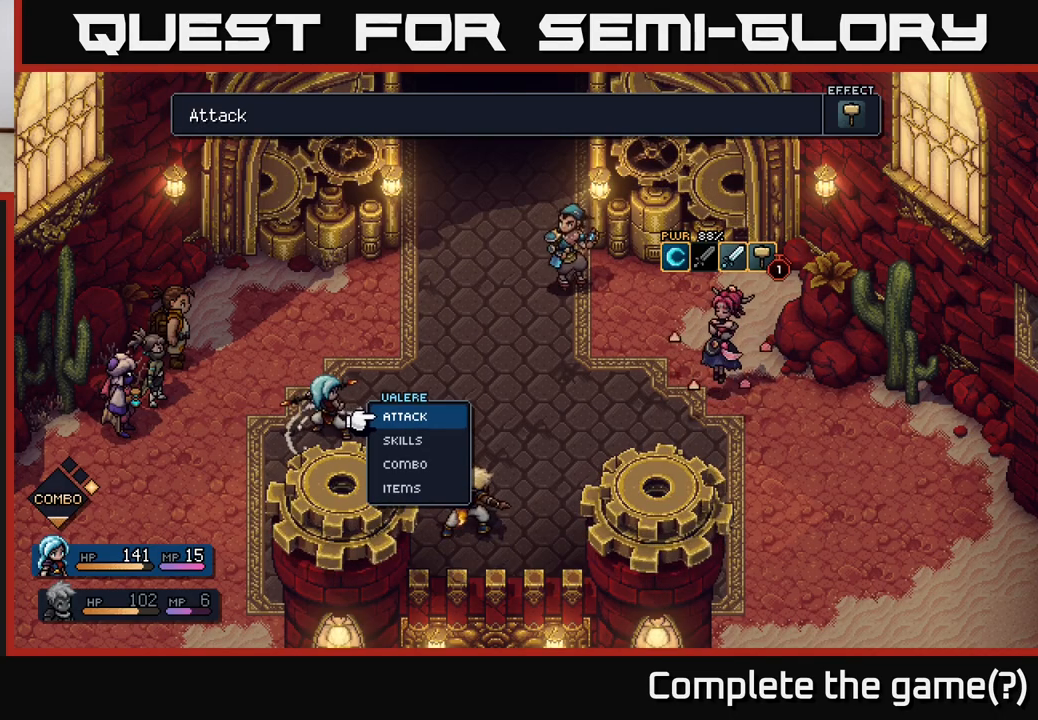
{"buttons": [], "left_stick": "center", "right_stick": "center", "events": [[200, "left_stick", "down"], [400, "left_stick", "center"]]}
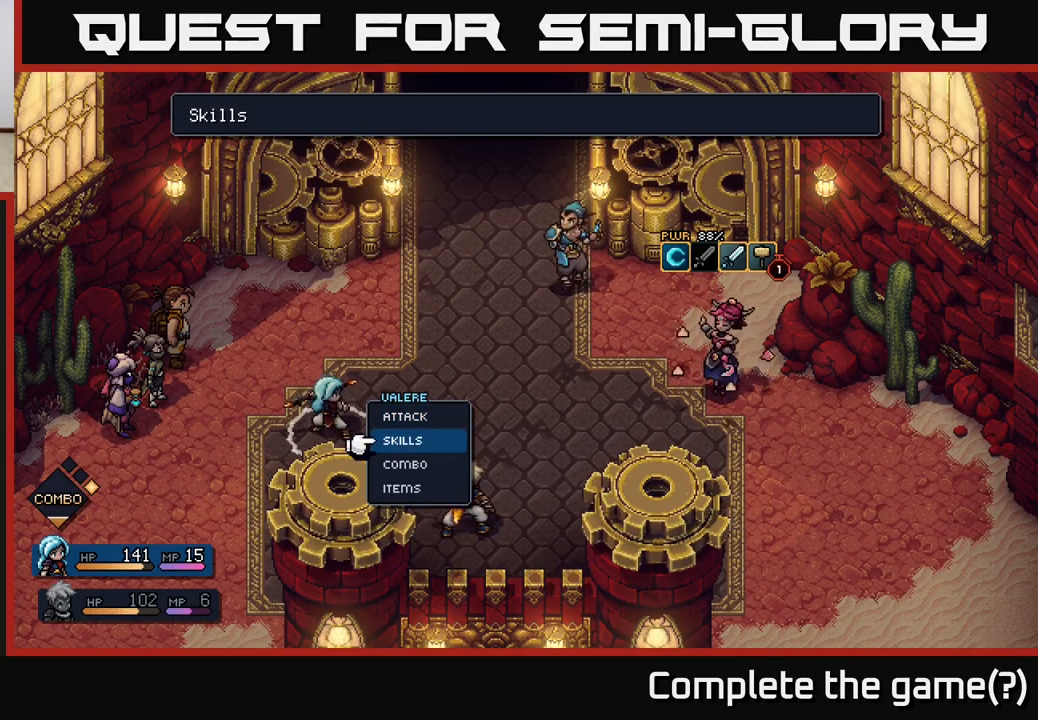
{"buttons": [], "left_stick": "center", "right_stick": "center", "events": [[33, "A", "down"], [117, "A", "up"]]}
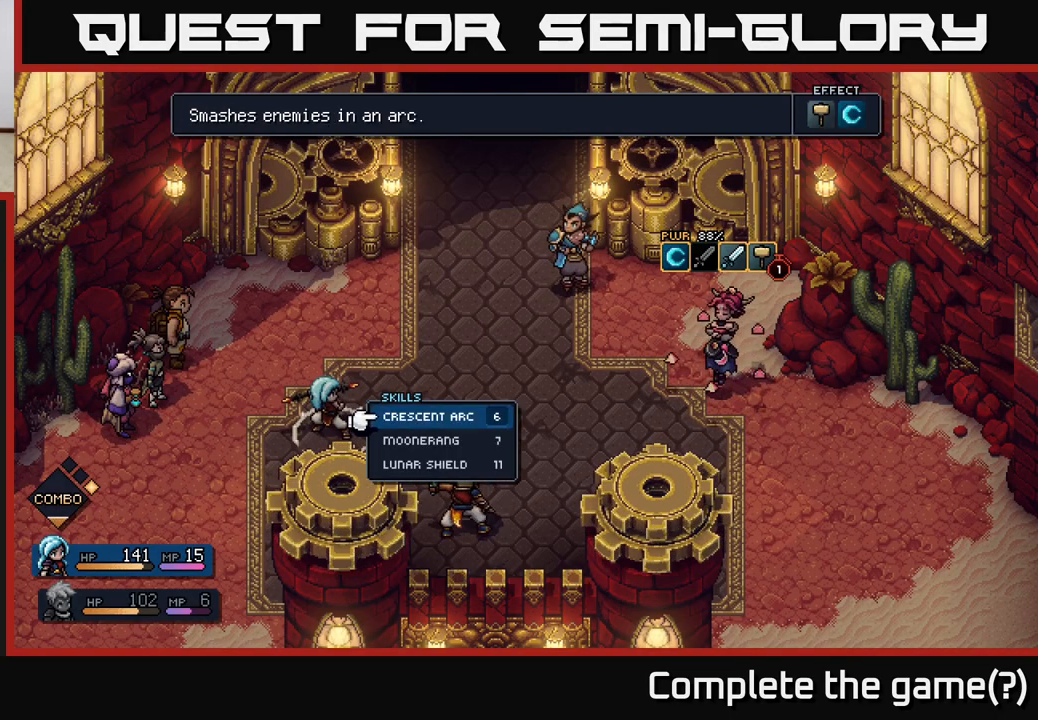
{"buttons": [], "left_stick": "center", "right_stick": "center", "events": []}
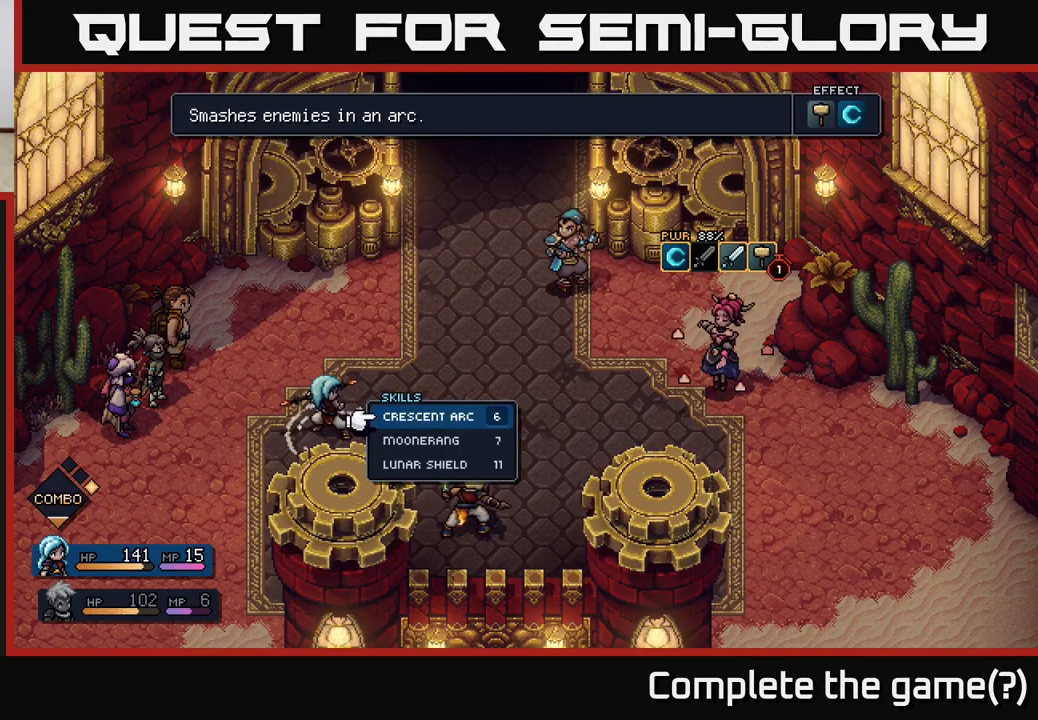
{"buttons": [], "left_stick": "center", "right_stick": "center", "events": []}
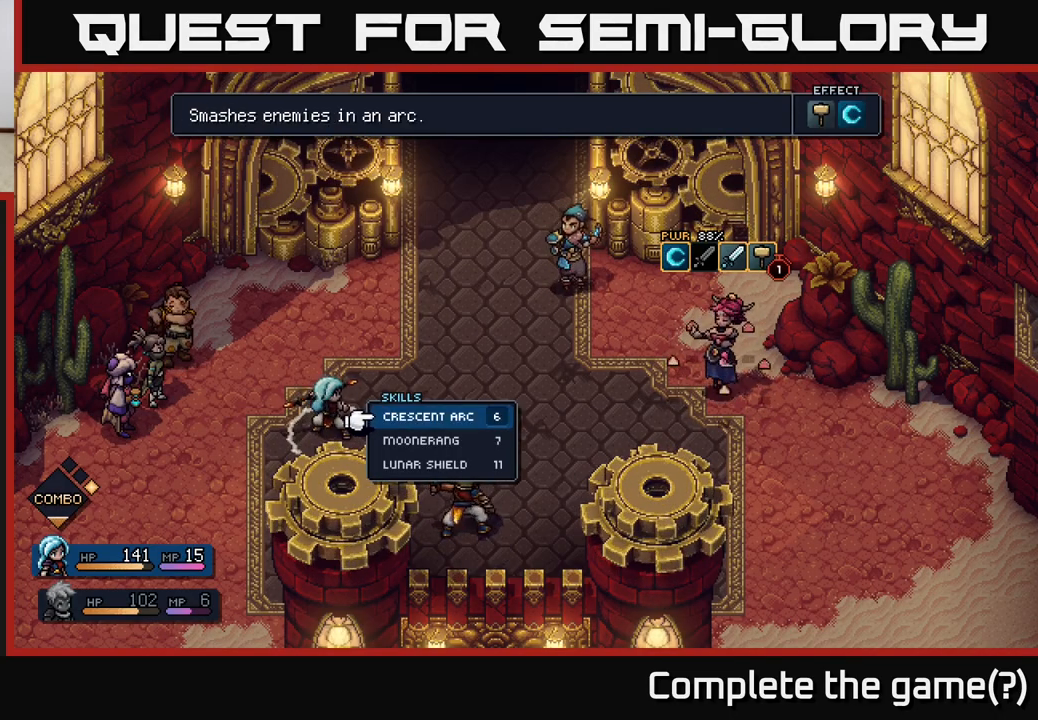
{"buttons": [], "left_stick": "center", "right_stick": "center", "events": [[50, "left_stick", "down"], [233, "left_stick", "center"]]}
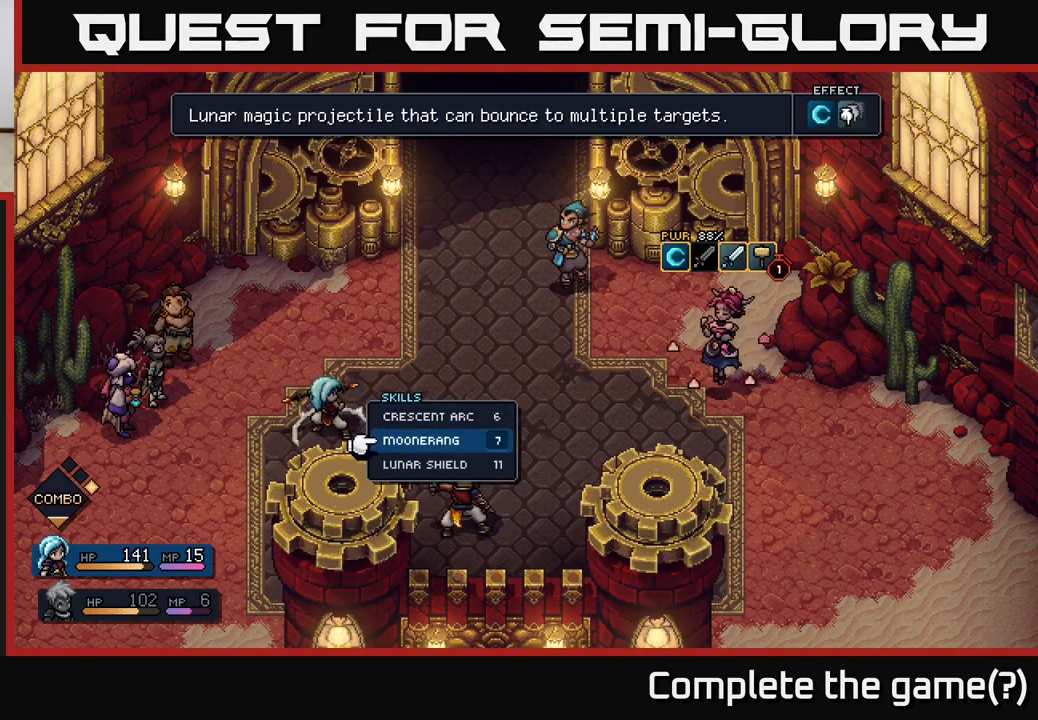
{"buttons": [], "left_stick": "center", "right_stick": "center", "events": [[250, "left_stick", "up"], [433, "left_stick", "center"]]}
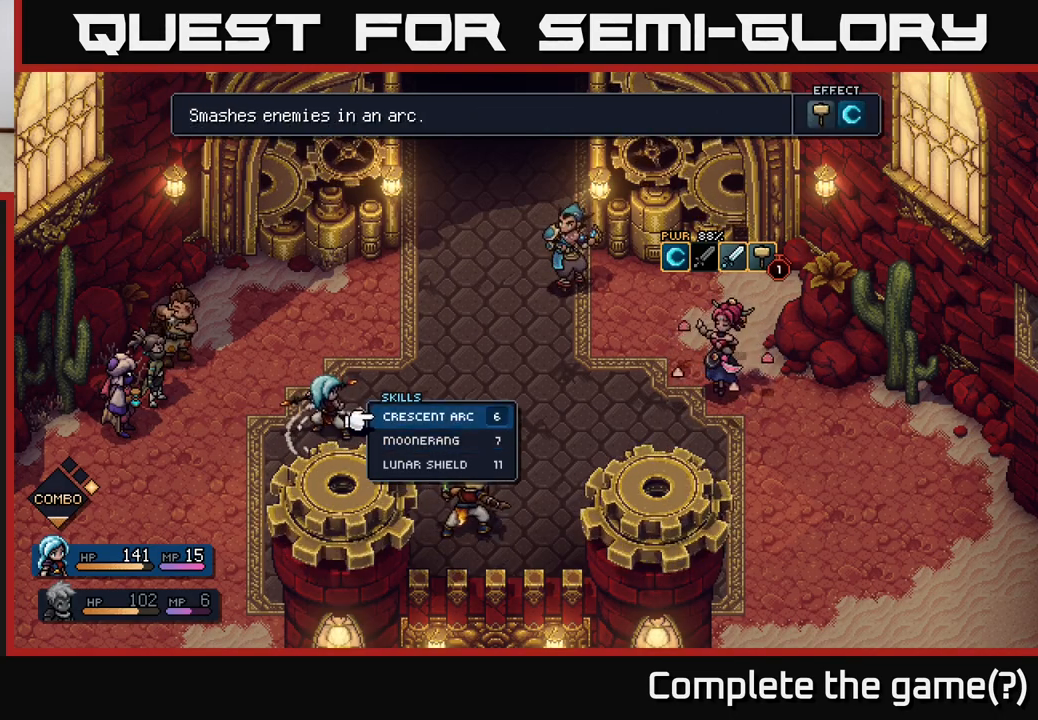
{"buttons": [], "left_stick": "center", "right_stick": "center", "events": [[133, "A", "down"], [200, "A", "up"]]}
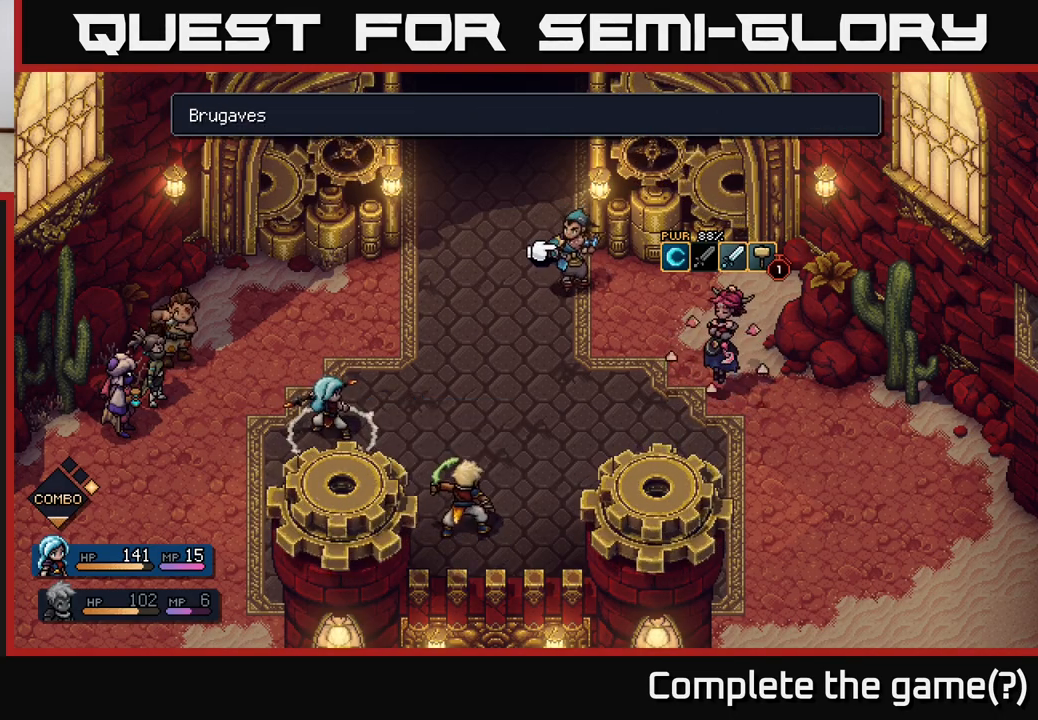
{"buttons": ["A"], "left_stick": "center", "right_stick": "center", "events": [[50, "left_stick", "right"], [233, "left_stick", "center"], [433, "A", "down"]]}
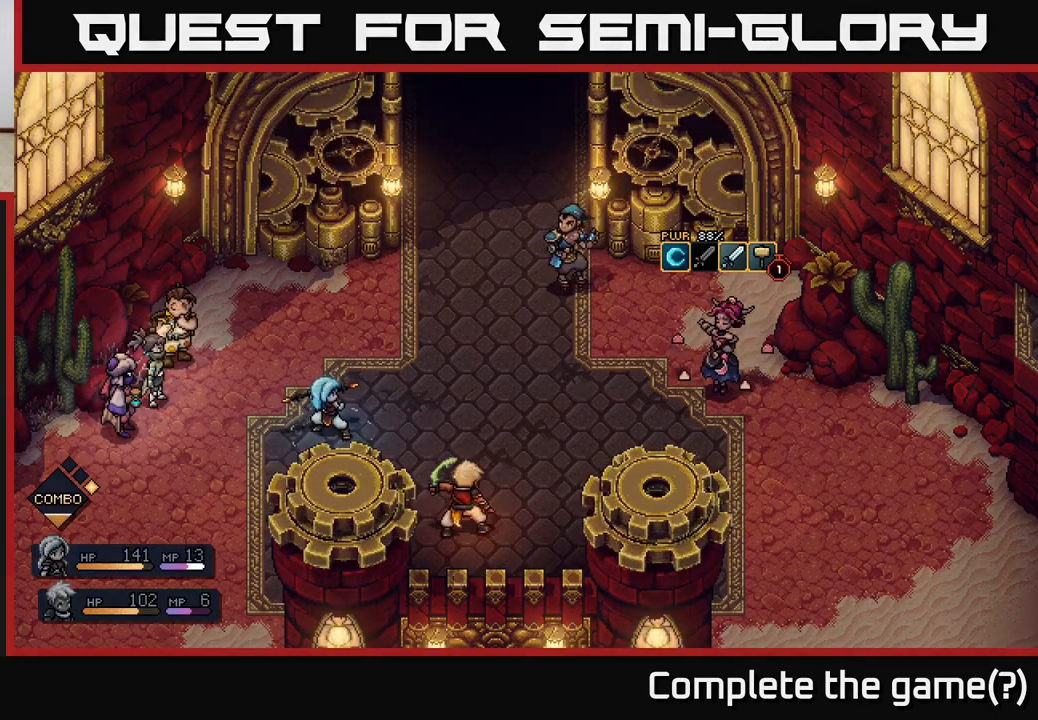
{"buttons": [], "left_stick": "center", "right_stick": "center", "events": [[17, "A", "up"]]}
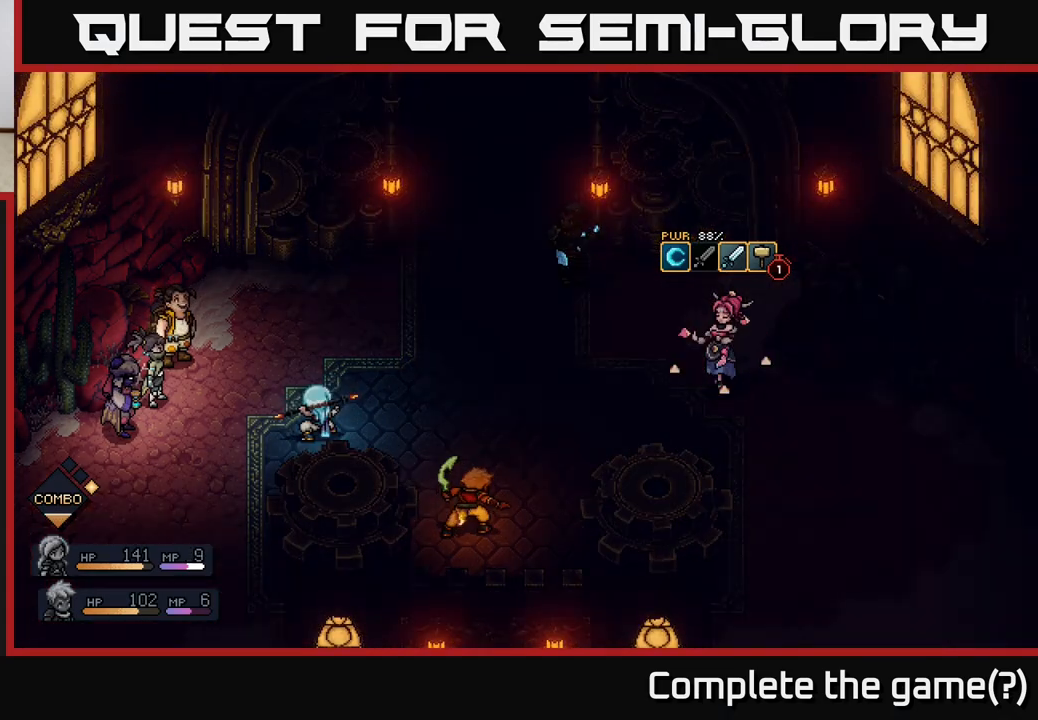
{"buttons": [], "left_stick": "center", "right_stick": "center", "events": []}
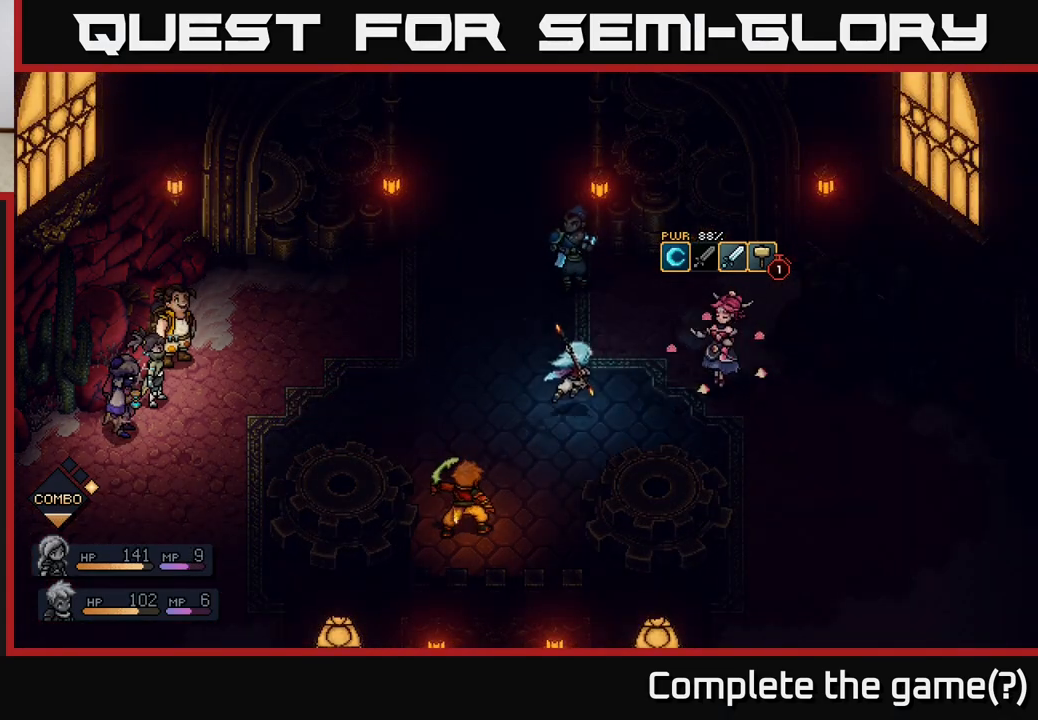
{"buttons": [], "left_stick": "center", "right_stick": "center", "events": []}
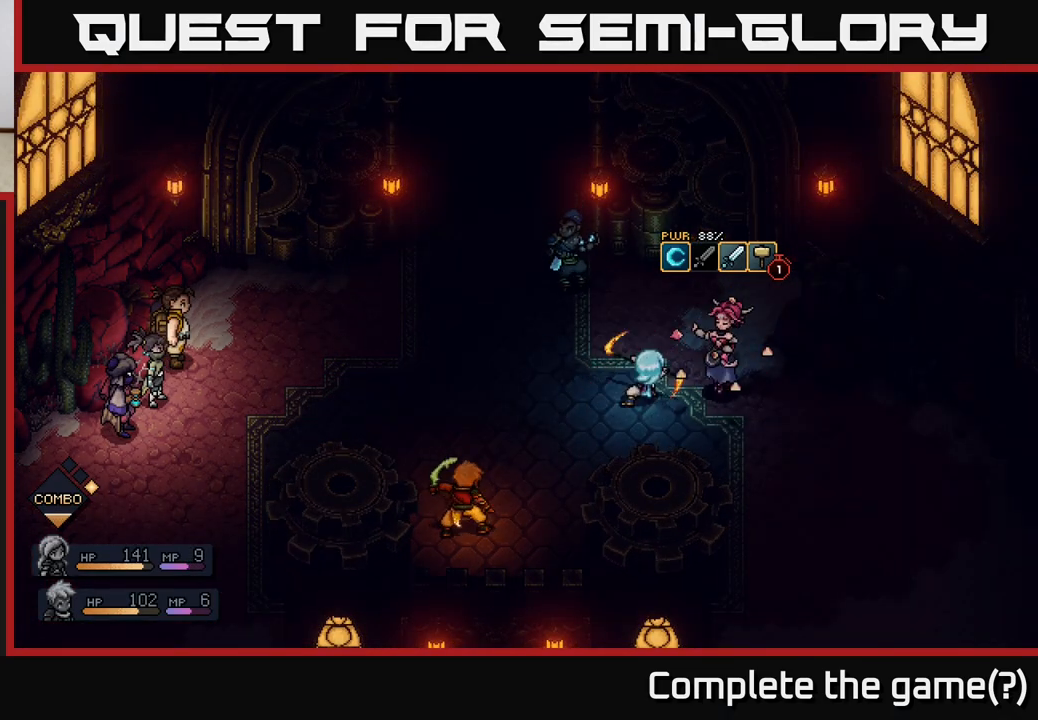
{"buttons": [], "left_stick": "center", "right_stick": "center", "events": []}
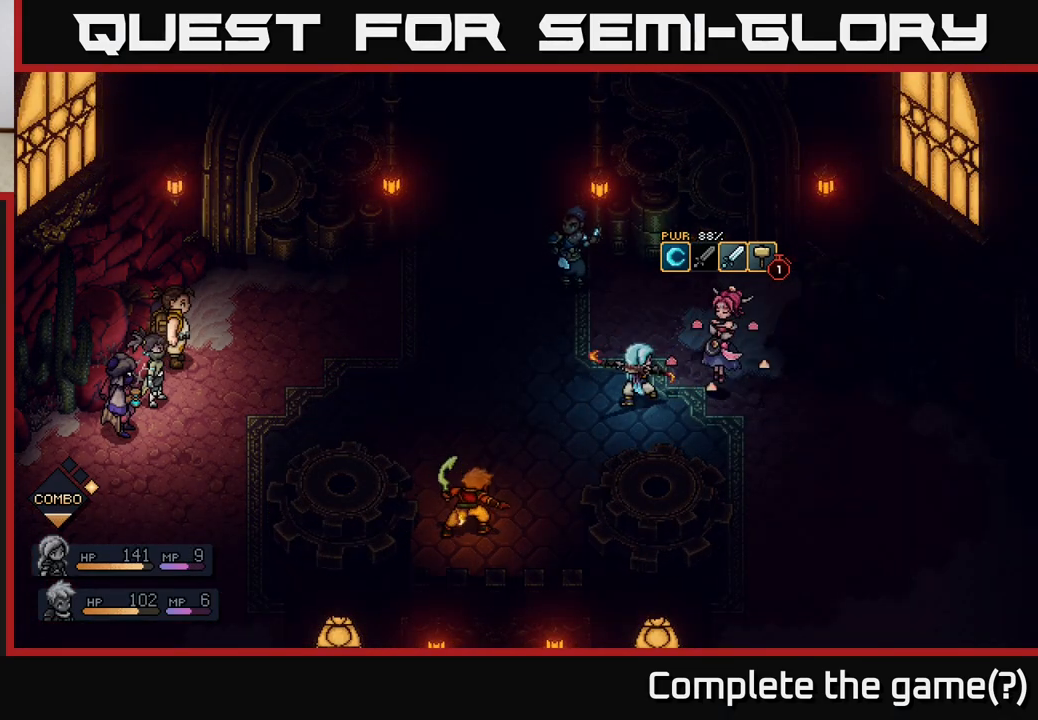
{"buttons": [], "left_stick": "center", "right_stick": "center", "events": []}
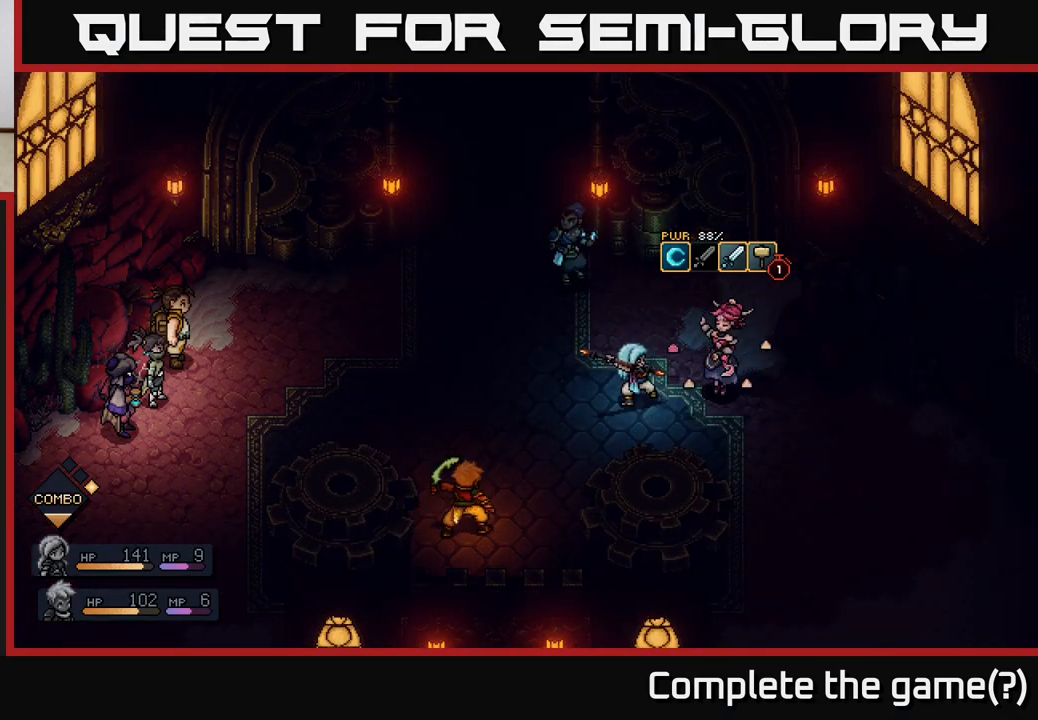
{"buttons": ["A"], "left_stick": "center", "right_stick": "center", "events": [[417, "A", "down"]]}
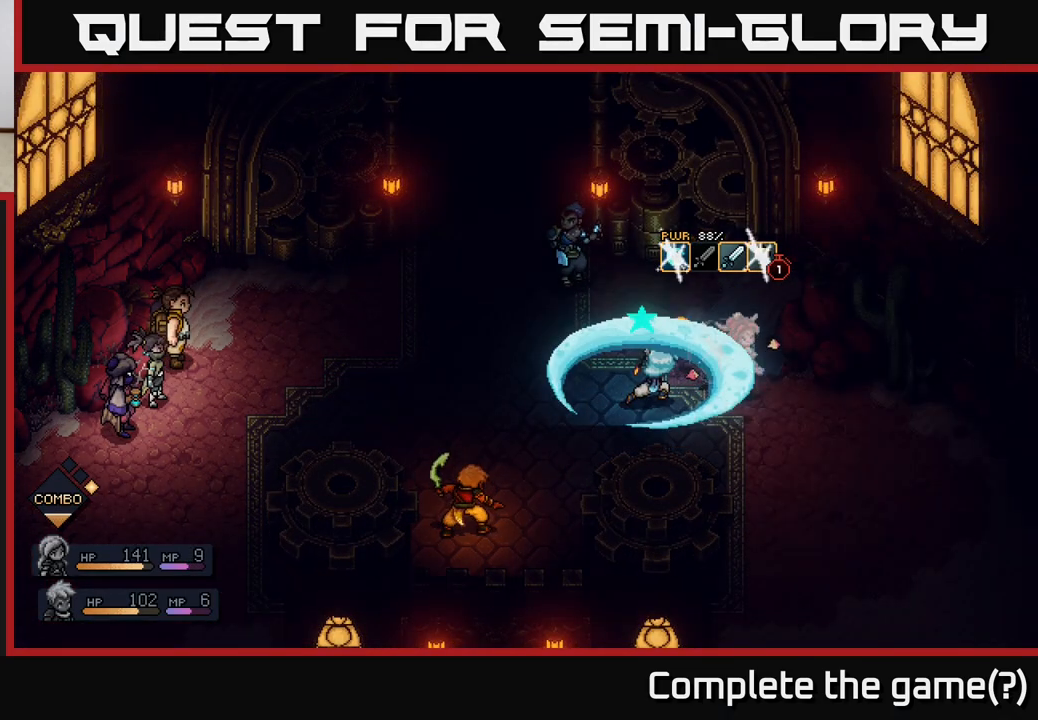
{"buttons": ["A"], "left_stick": "center", "right_stick": "center", "events": [[33, "A", "up"], [433, "A", "down"]]}
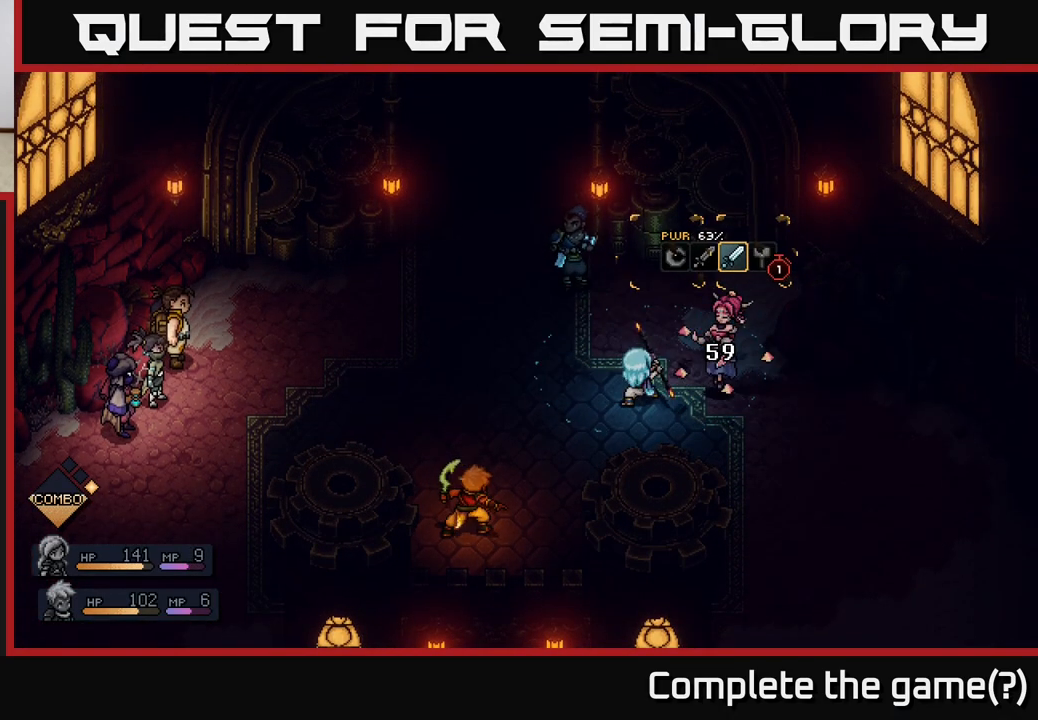
{"buttons": [], "left_stick": "center", "right_stick": "center", "events": [[50, "A", "up"]]}